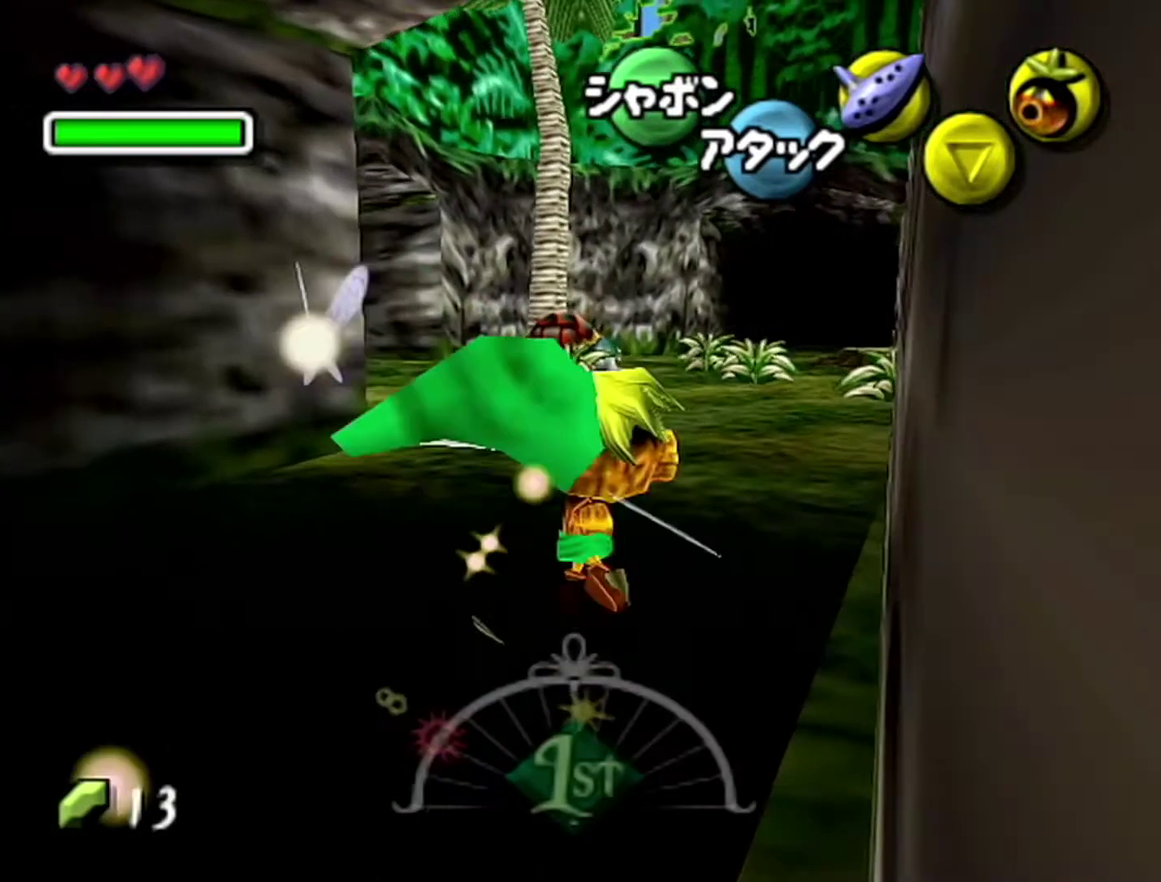
Gameplay with a controller (Nintendo layout); each line is a JSON object with the inputs held at the frame after it. "events" lists button and stick changes between this image and that frame as [ms after this image, input, new state], when the widget could be followed in between. Not read: L3 R3.
{"buttons": [], "left_stick": "up", "events": [[33, "A", "up"], [467, "left_stick", "up"]]}
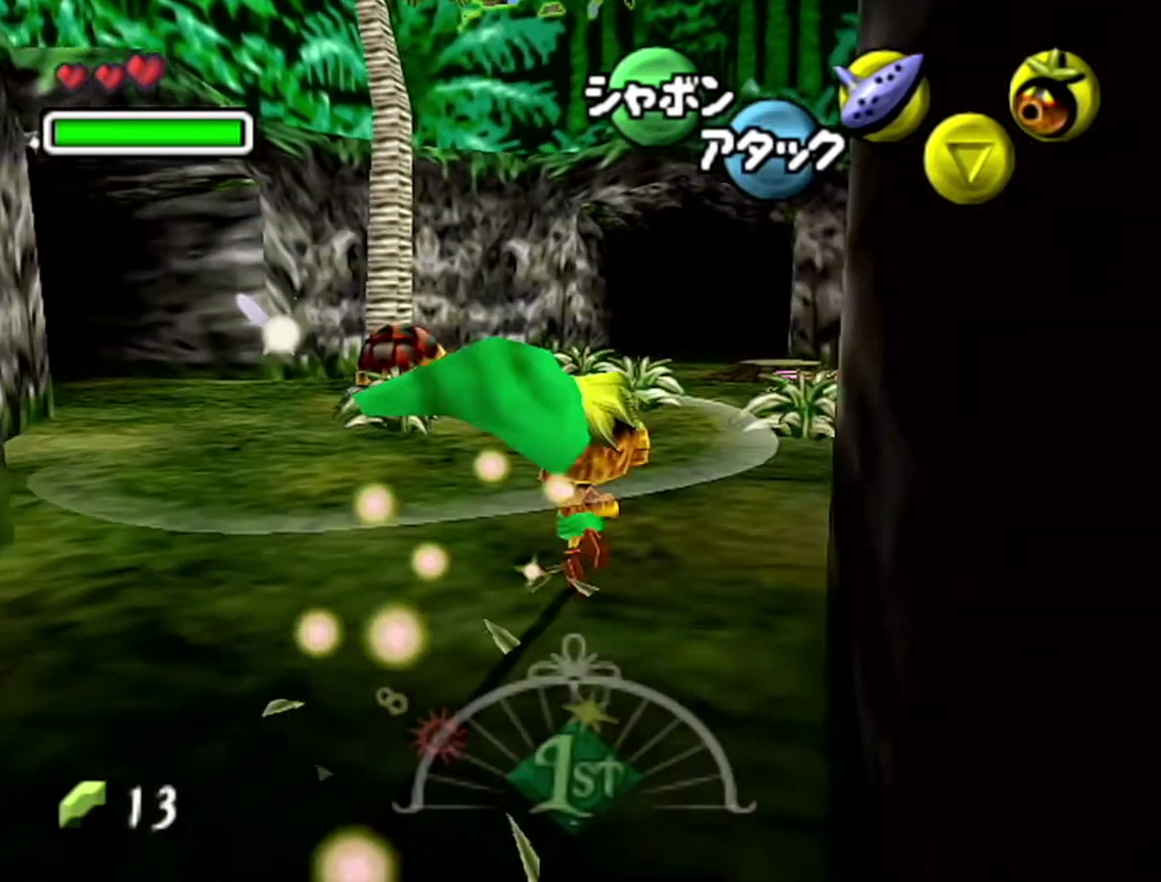
{"buttons": ["A"], "left_stick": "up", "events": [[267, "A", "down"]]}
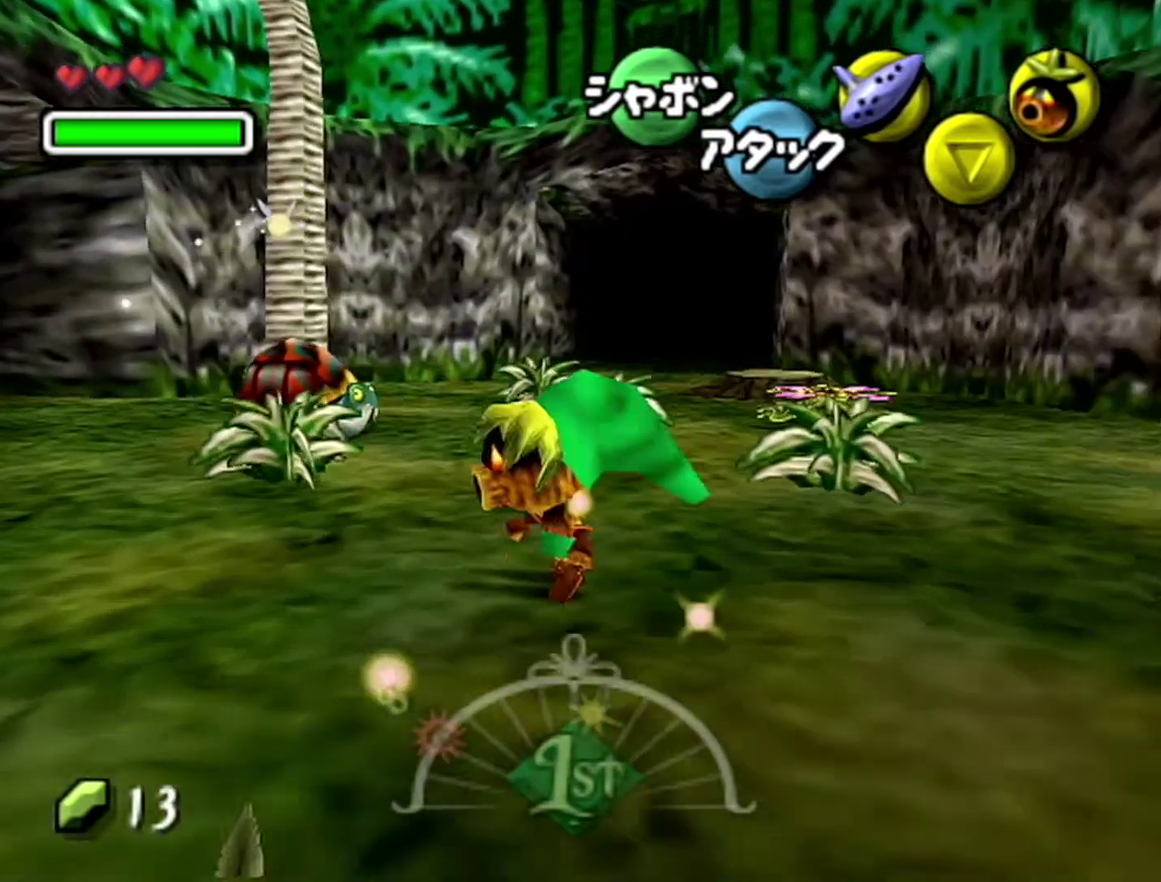
{"buttons": [], "left_stick": "up", "events": [[50, "A", "up"]]}
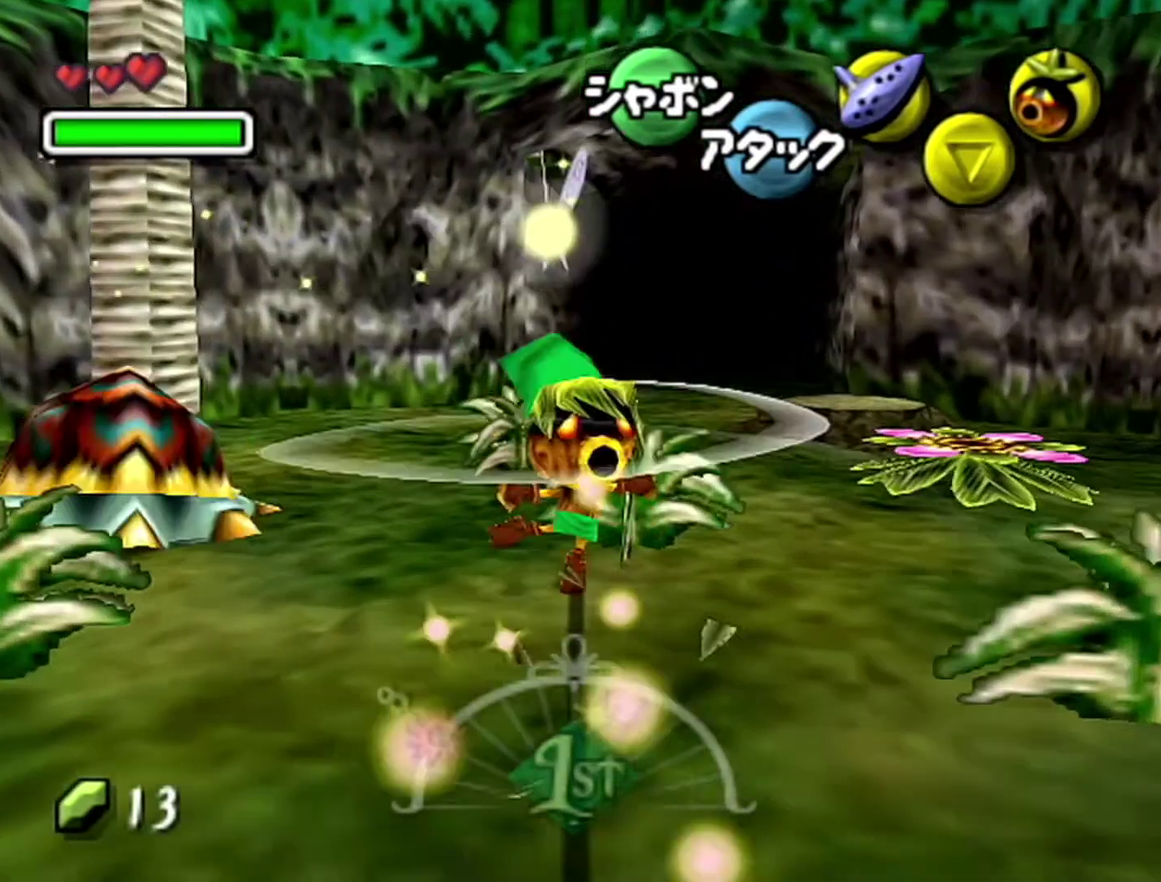
{"buttons": ["A"], "left_stick": "up", "events": [[300, "A", "down"]]}
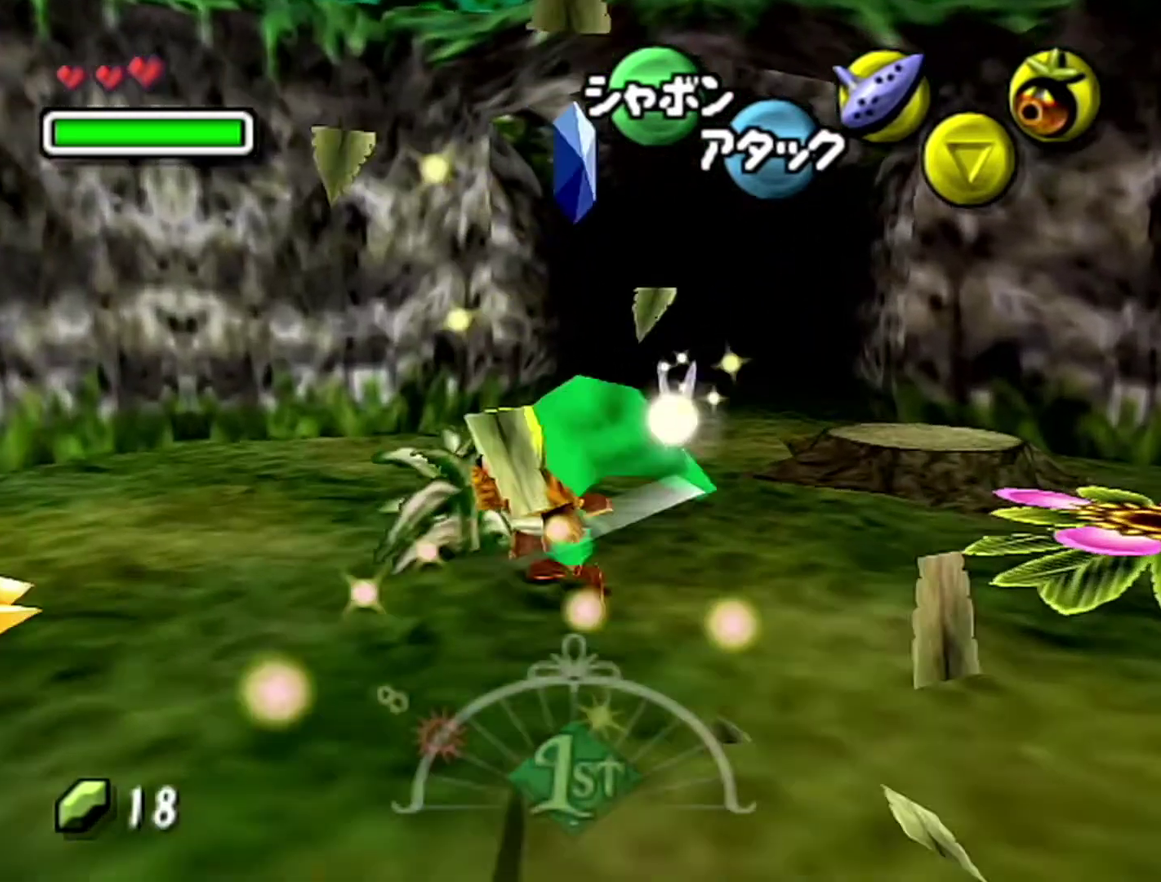
{"buttons": [], "left_stick": "up", "events": [[17, "A", "up"]]}
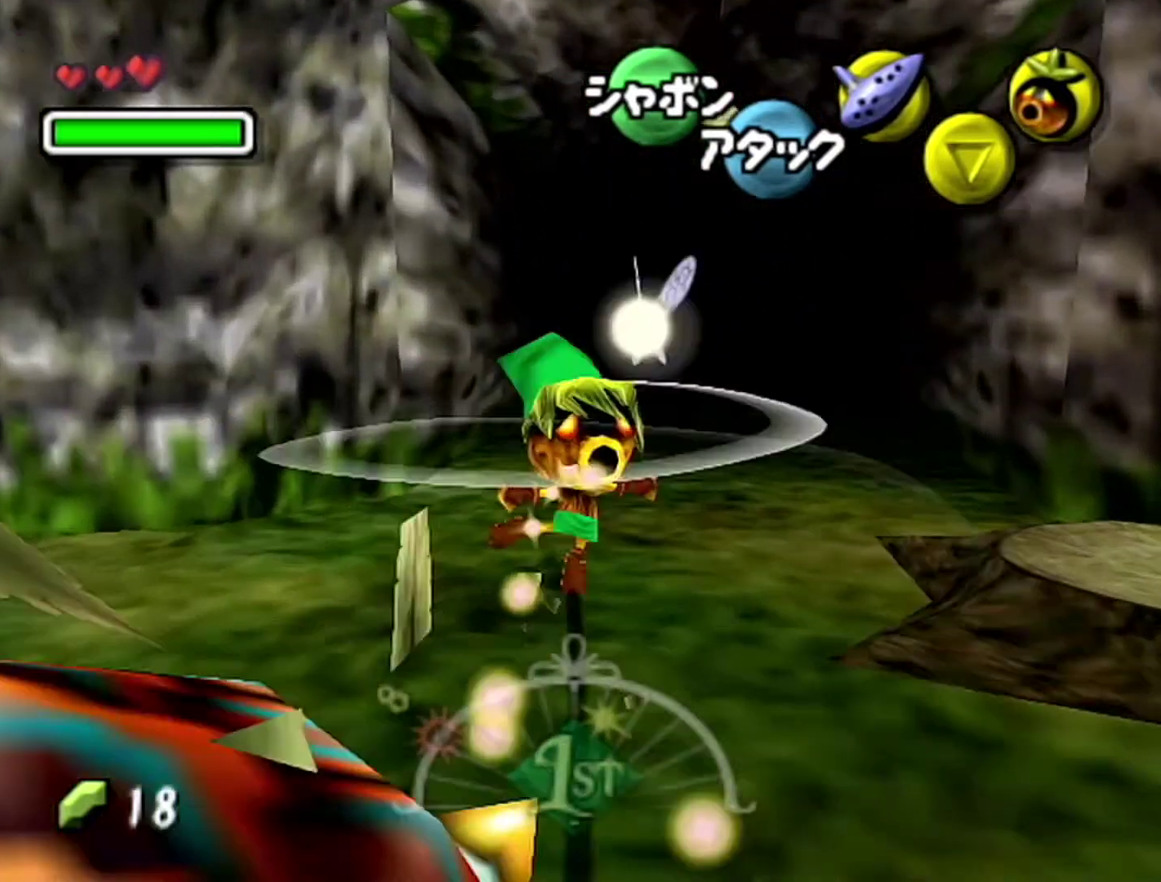
{"buttons": ["A"], "left_stick": "up", "events": [[233, "A", "down"]]}
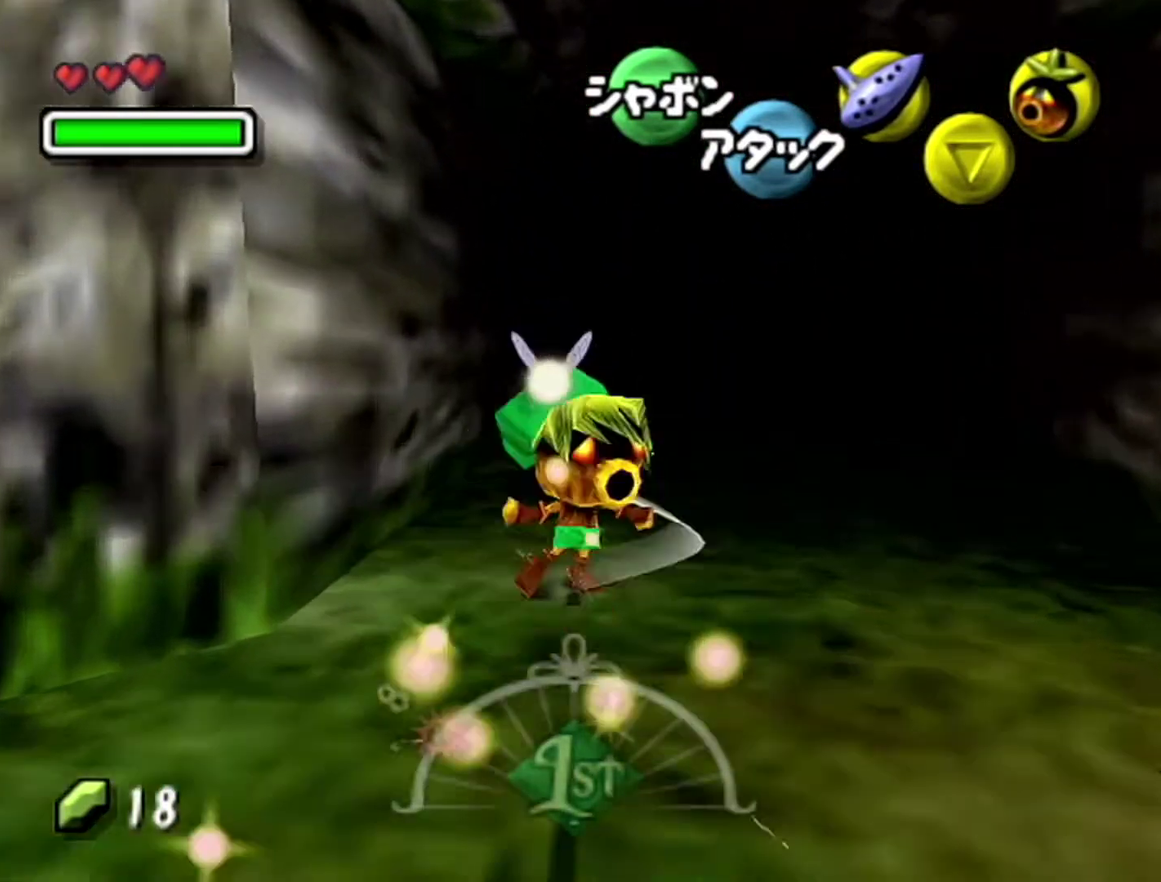
{"buttons": [], "left_stick": "up", "events": [[50, "A", "up"]]}
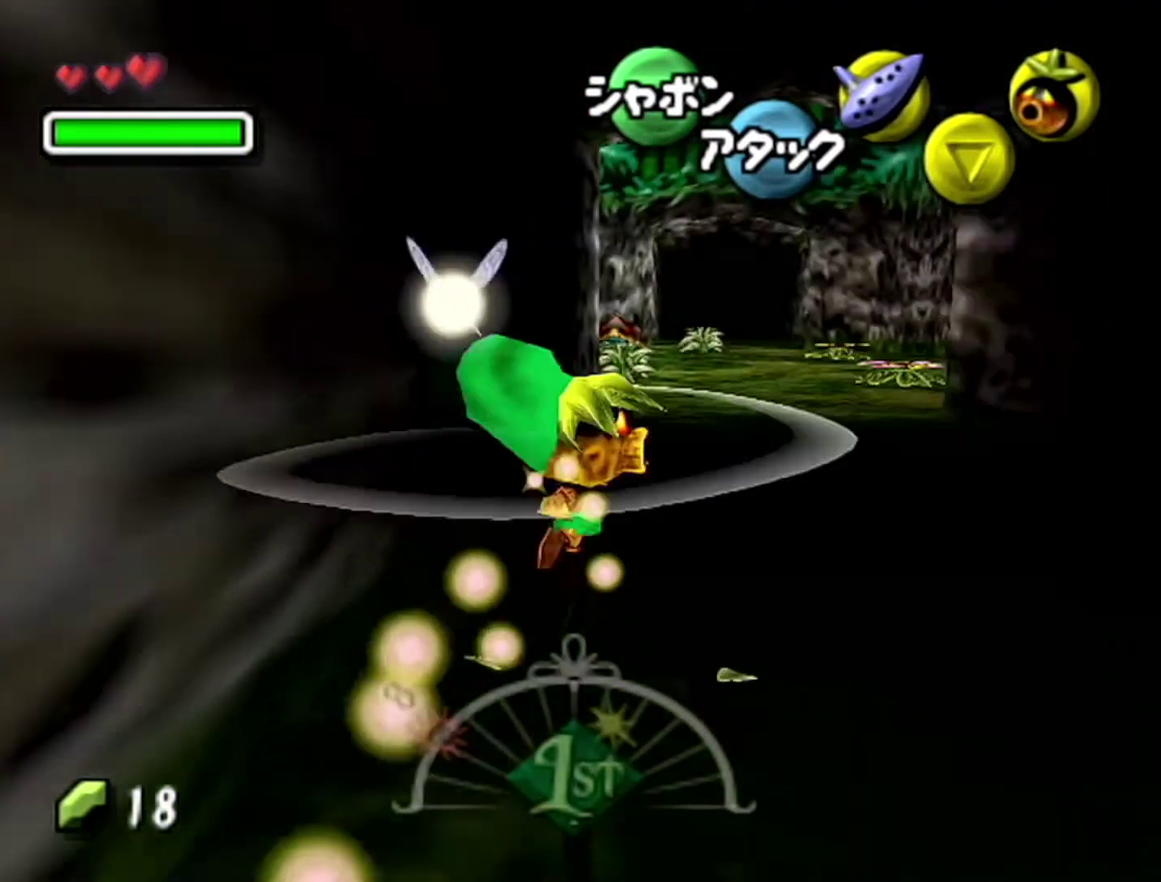
{"buttons": [], "left_stick": "up", "events": [[117, "A", "down"], [433, "A", "up"]]}
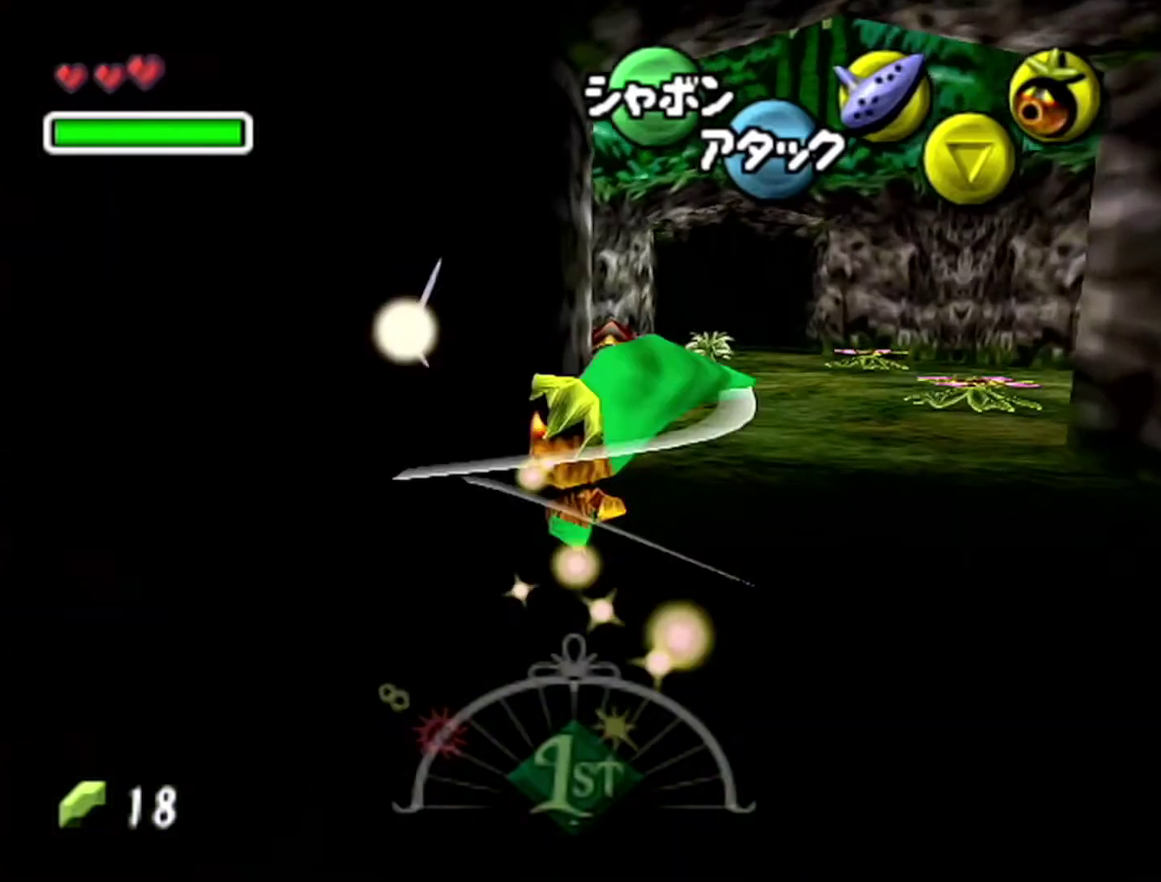
{"buttons": [], "left_stick": "up", "events": []}
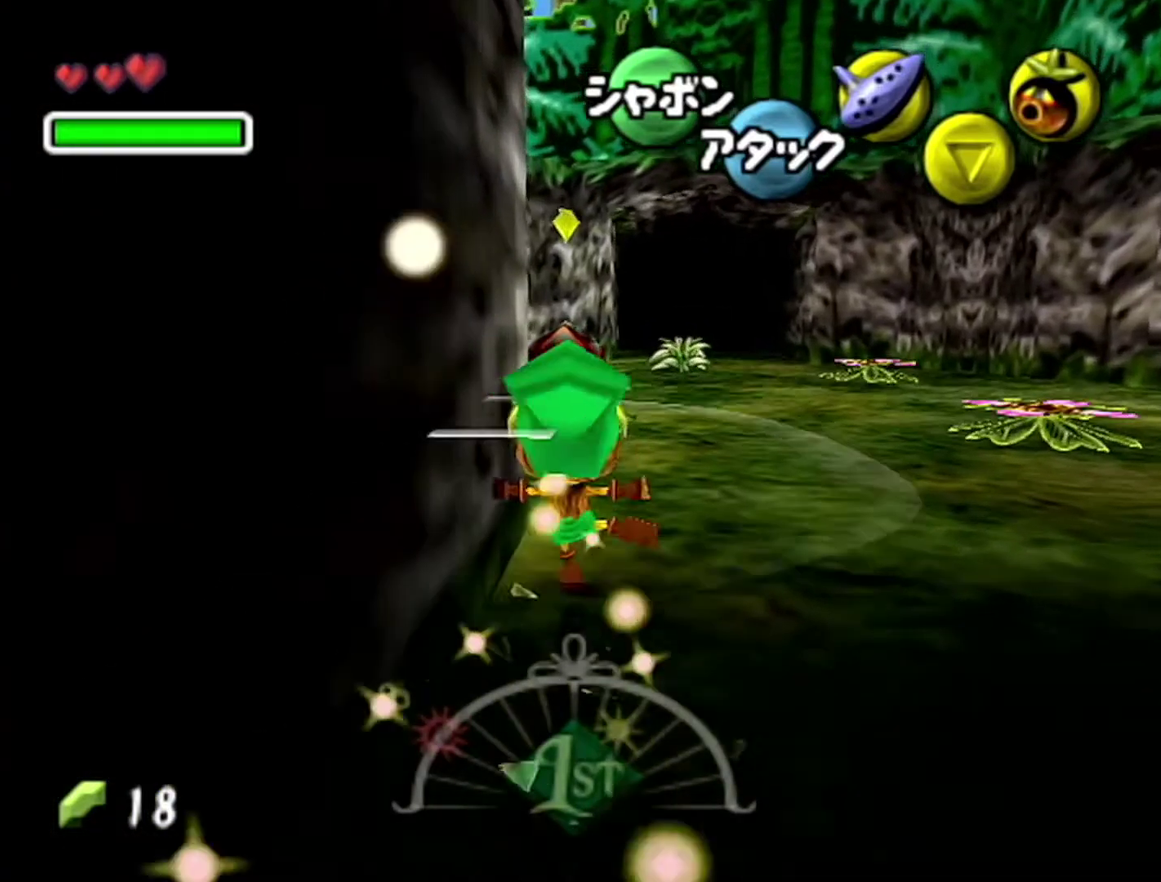
{"buttons": [], "left_stick": "up-left", "events": [[83, "A", "down"], [367, "A", "up"], [367, "left_stick", "up-left"]]}
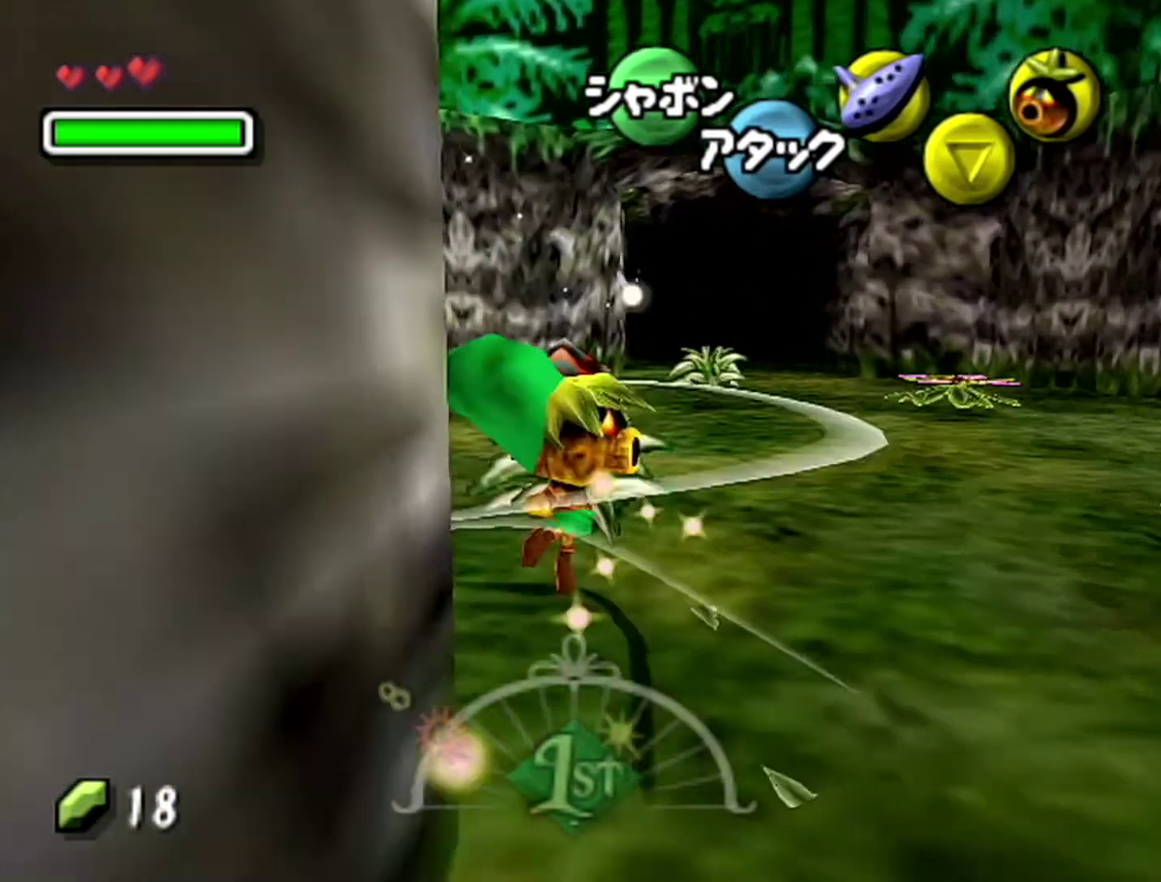
{"buttons": [], "left_stick": "up-left"}
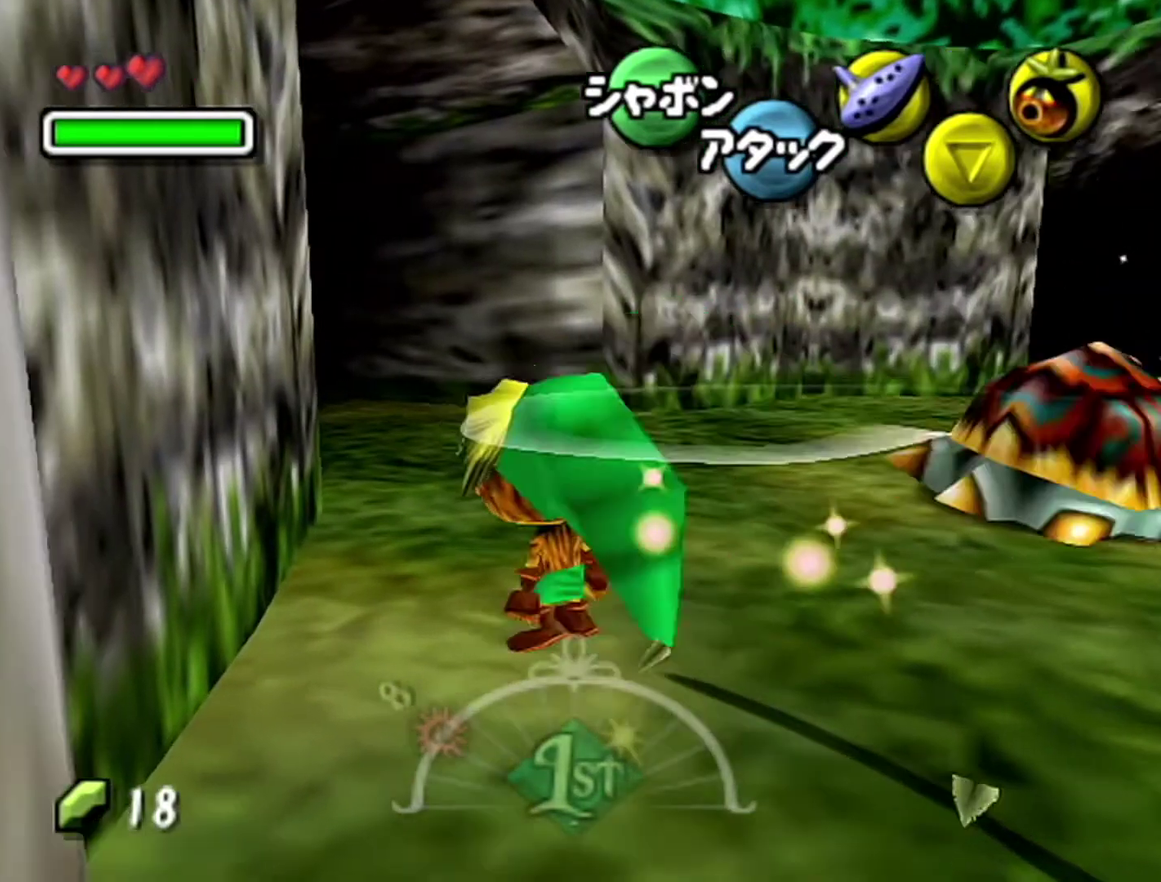
{"buttons": [], "left_stick": "up-left", "events": [[117, "A", "down"], [333, "A", "up"]]}
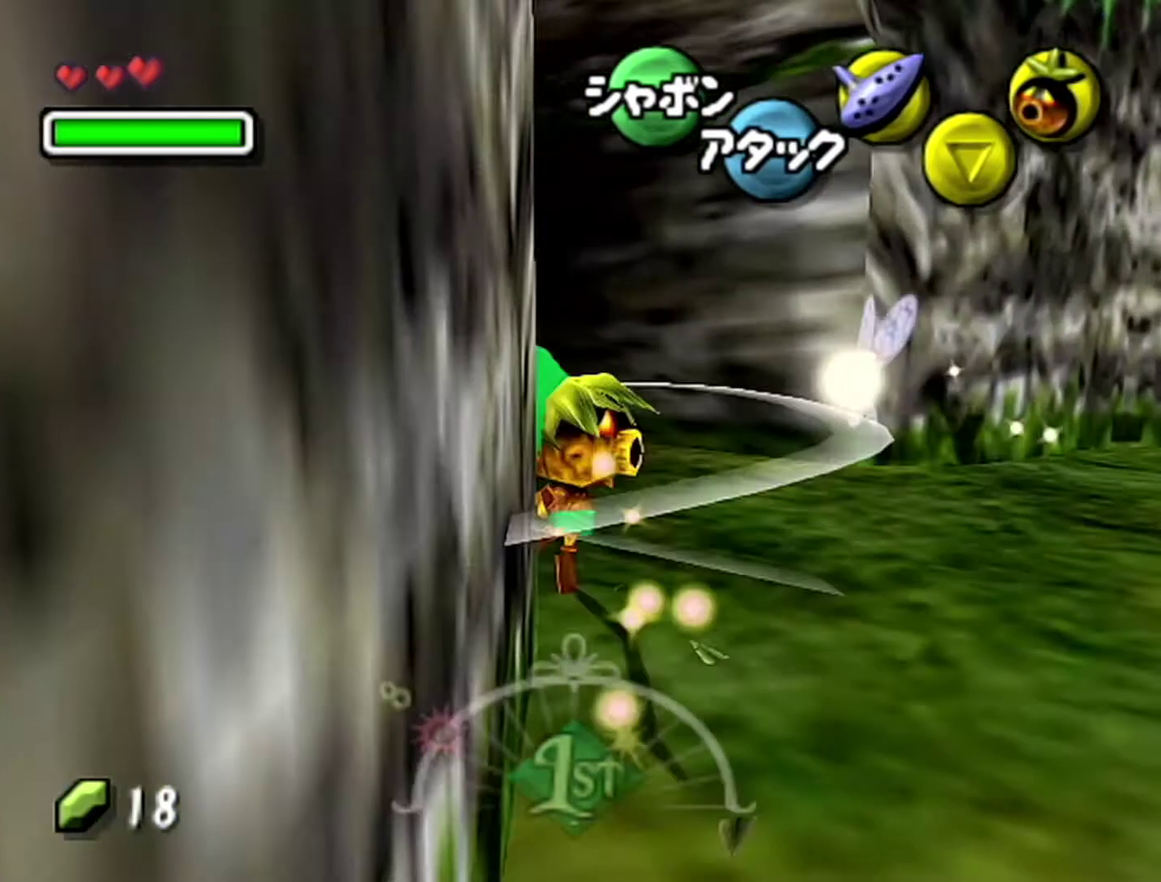
{"buttons": [], "left_stick": "up-left"}
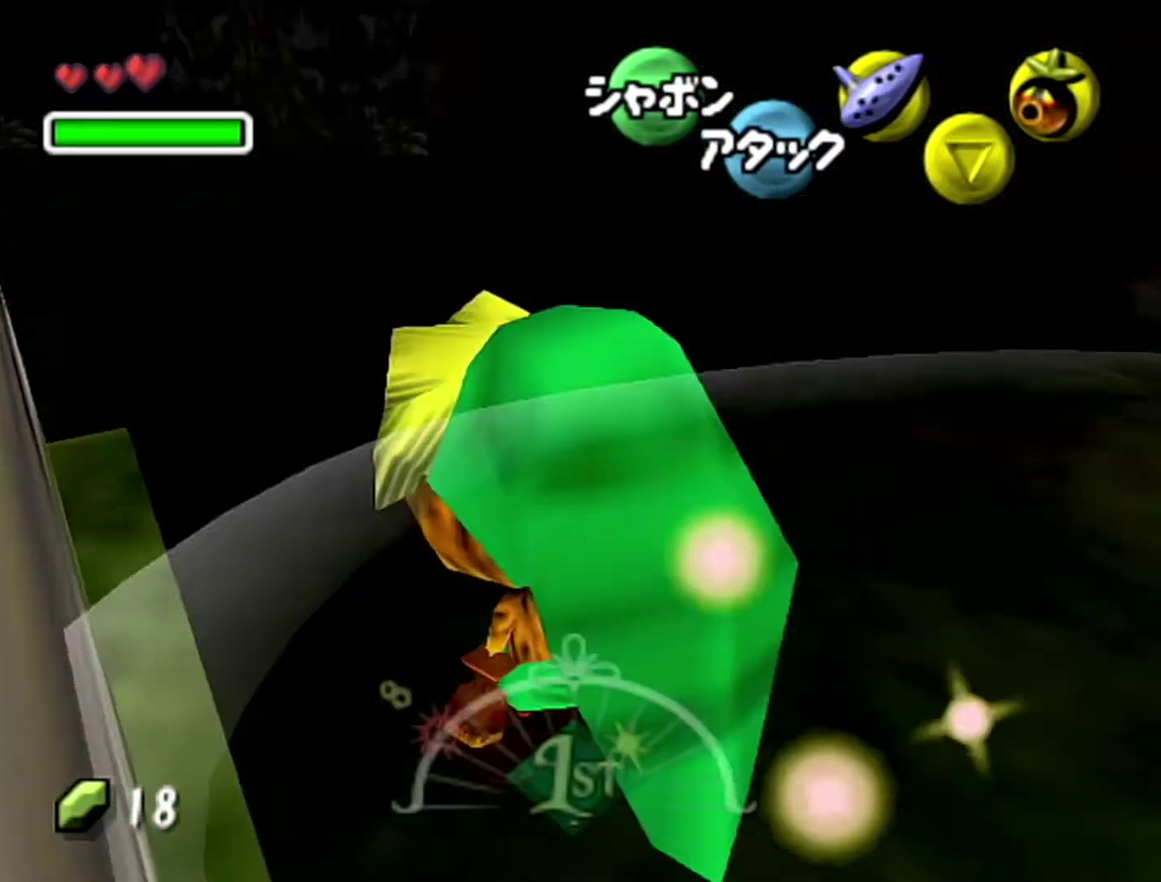
{"buttons": [], "left_stick": "up-left", "events": [[183, "A", "down"], [467, "A", "up"]]}
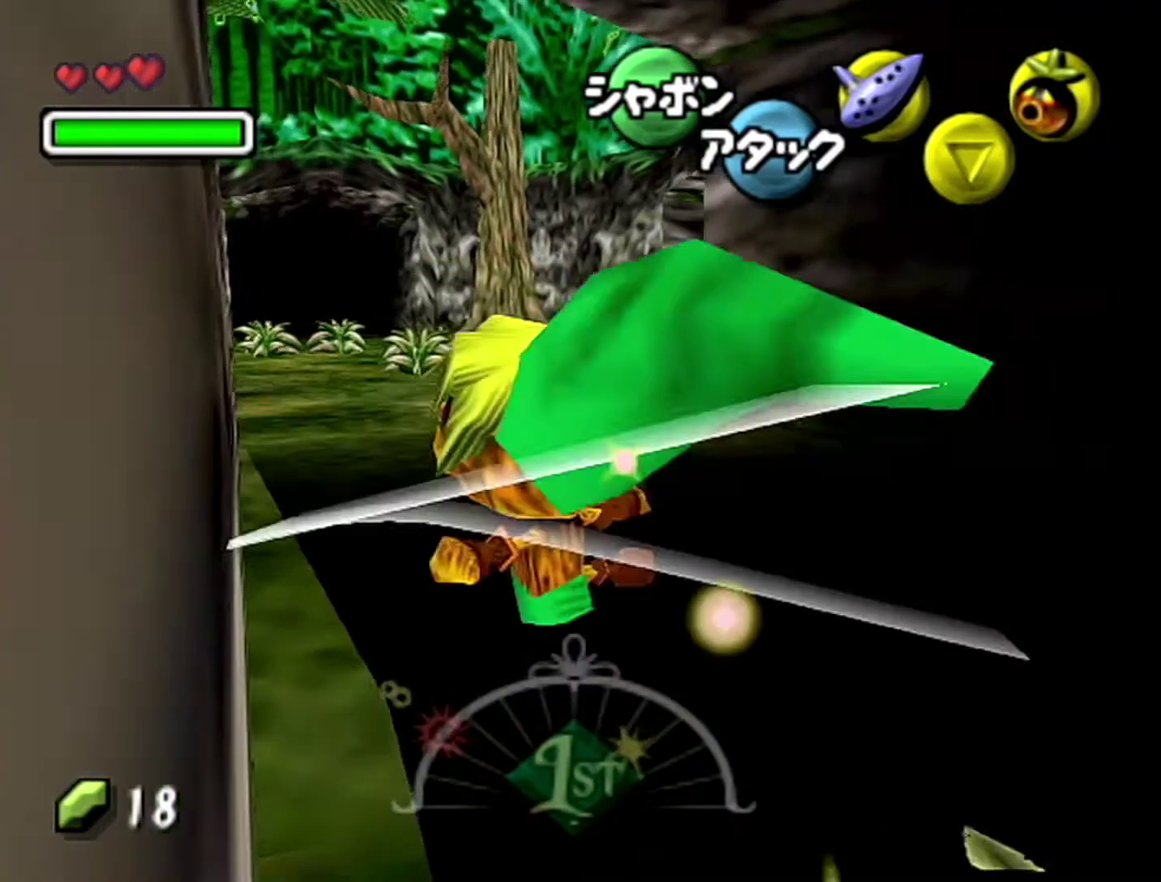
{"buttons": [], "left_stick": "up-left", "events": []}
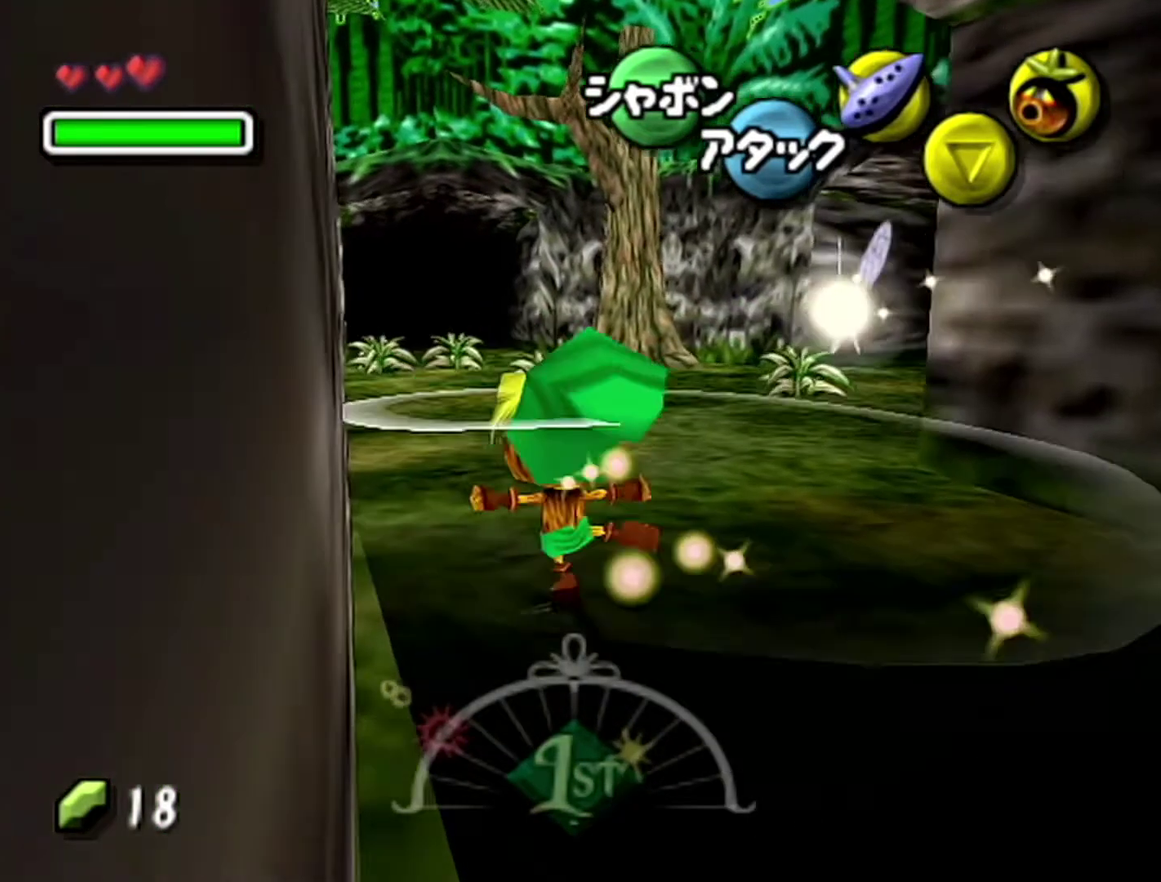
{"buttons": [], "left_stick": "up-left", "events": [[150, "A", "down"], [400, "A", "up"]]}
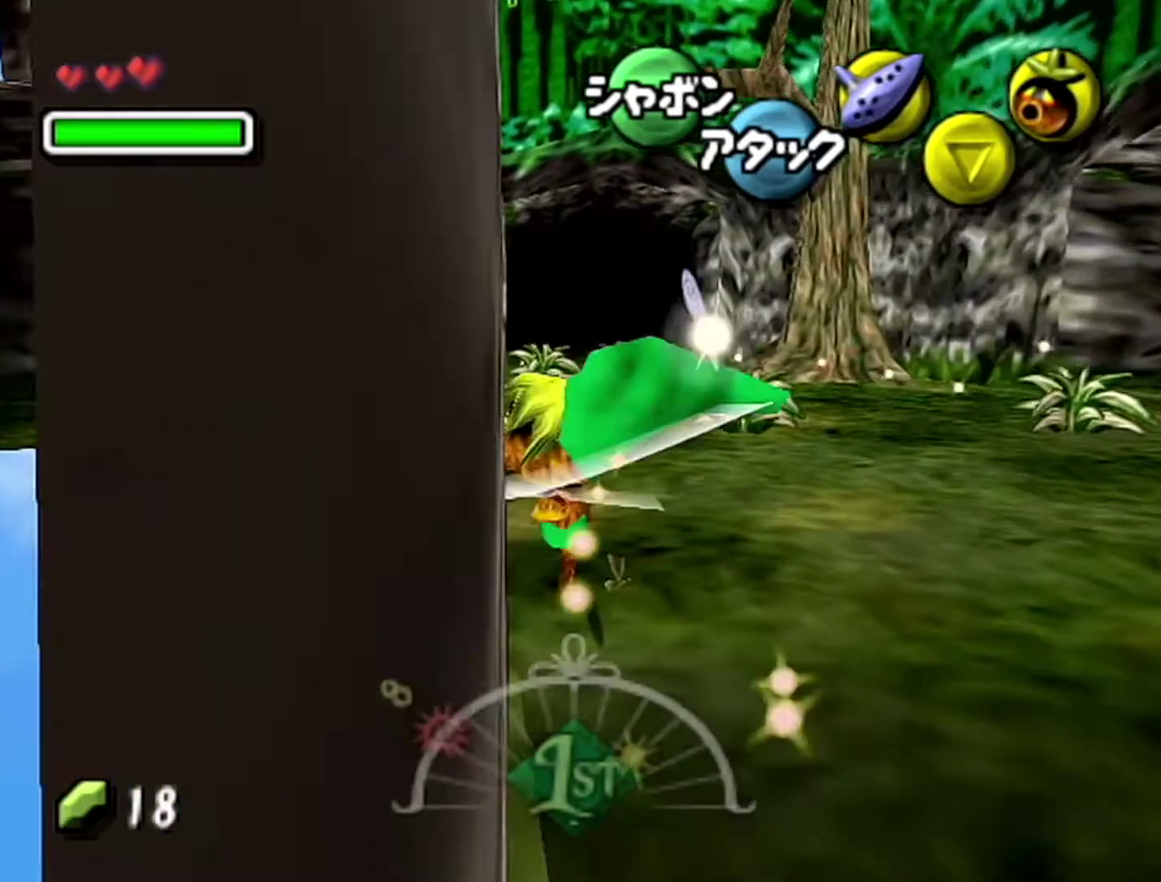
{"buttons": [], "left_stick": "up-left", "events": []}
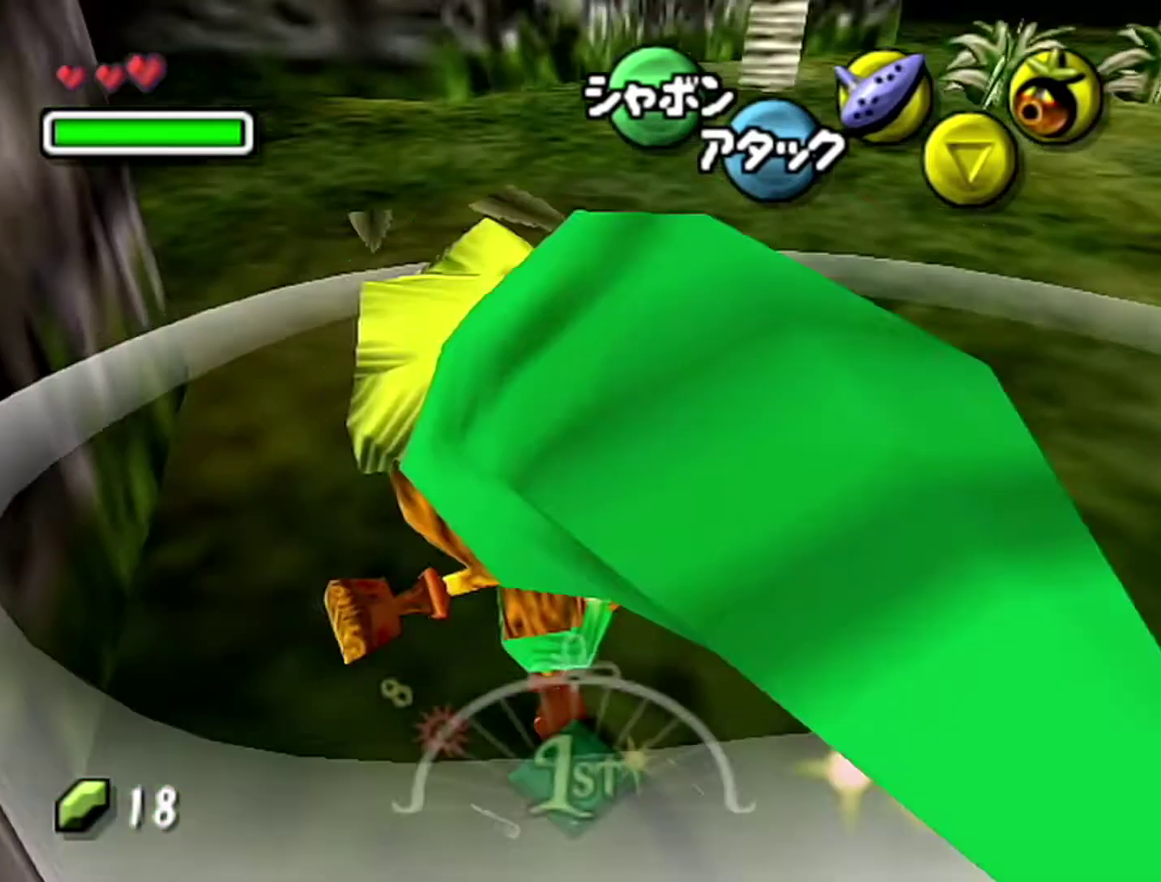
{"buttons": ["A"], "left_stick": "up-left", "events": [[183, "left_stick", "up"], [300, "A", "down"], [333, "left_stick", "up-left"]]}
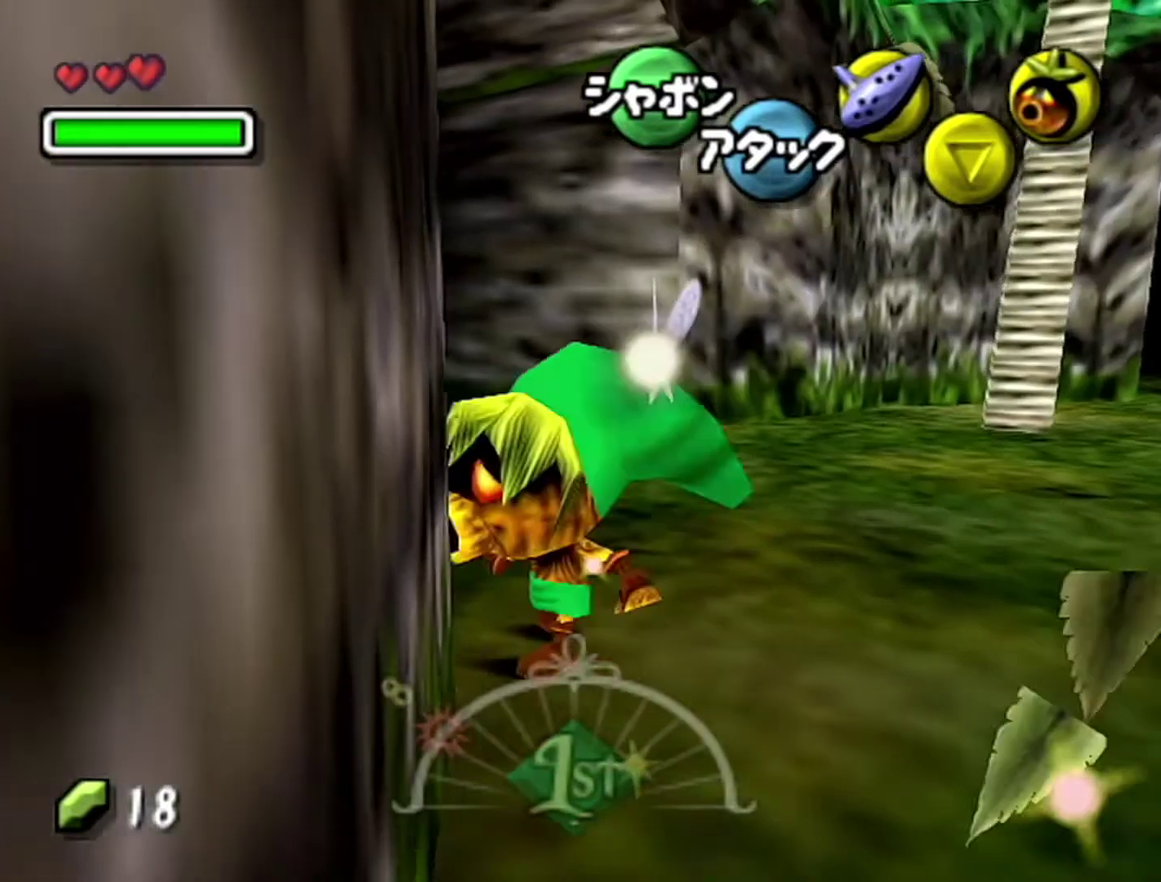
{"buttons": [], "left_stick": "up-left", "events": [[83, "A", "up"]]}
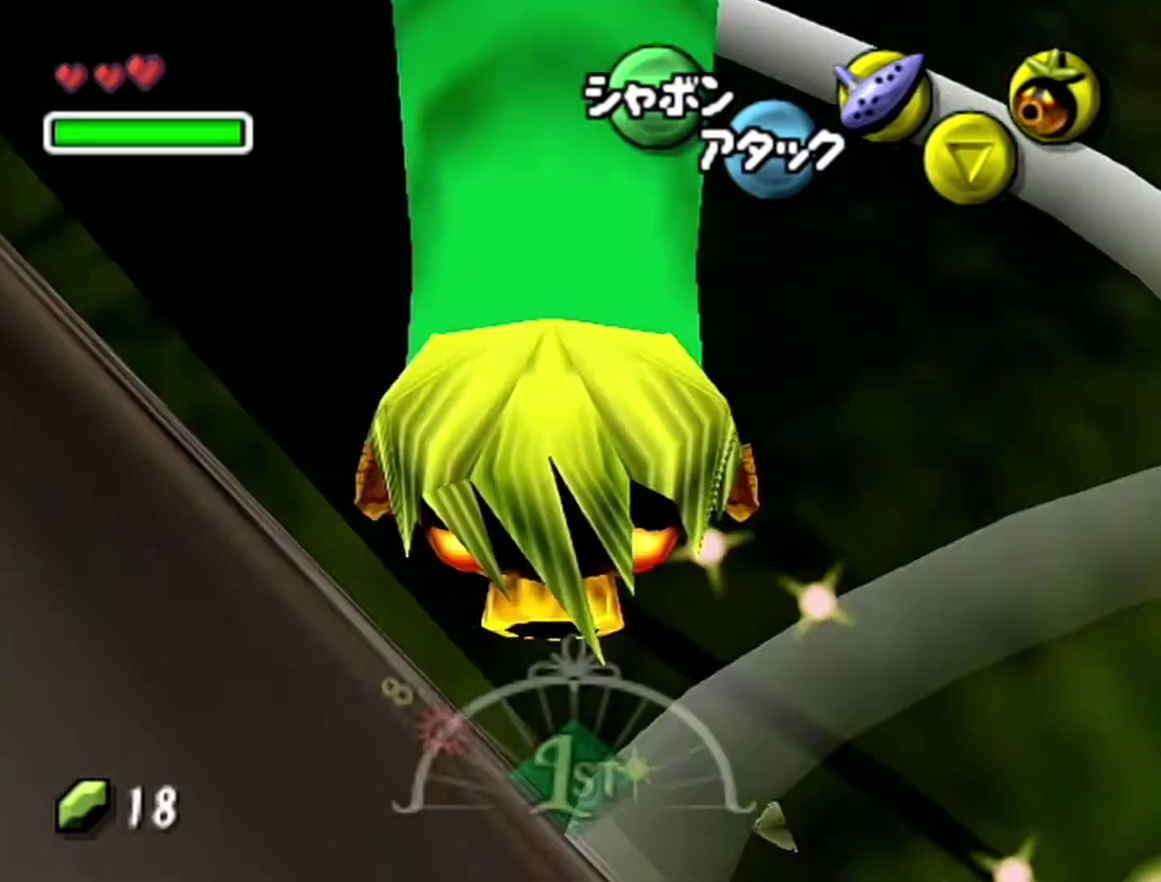
{"buttons": ["A"], "left_stick": "up-left", "events": [[300, "A", "down"]]}
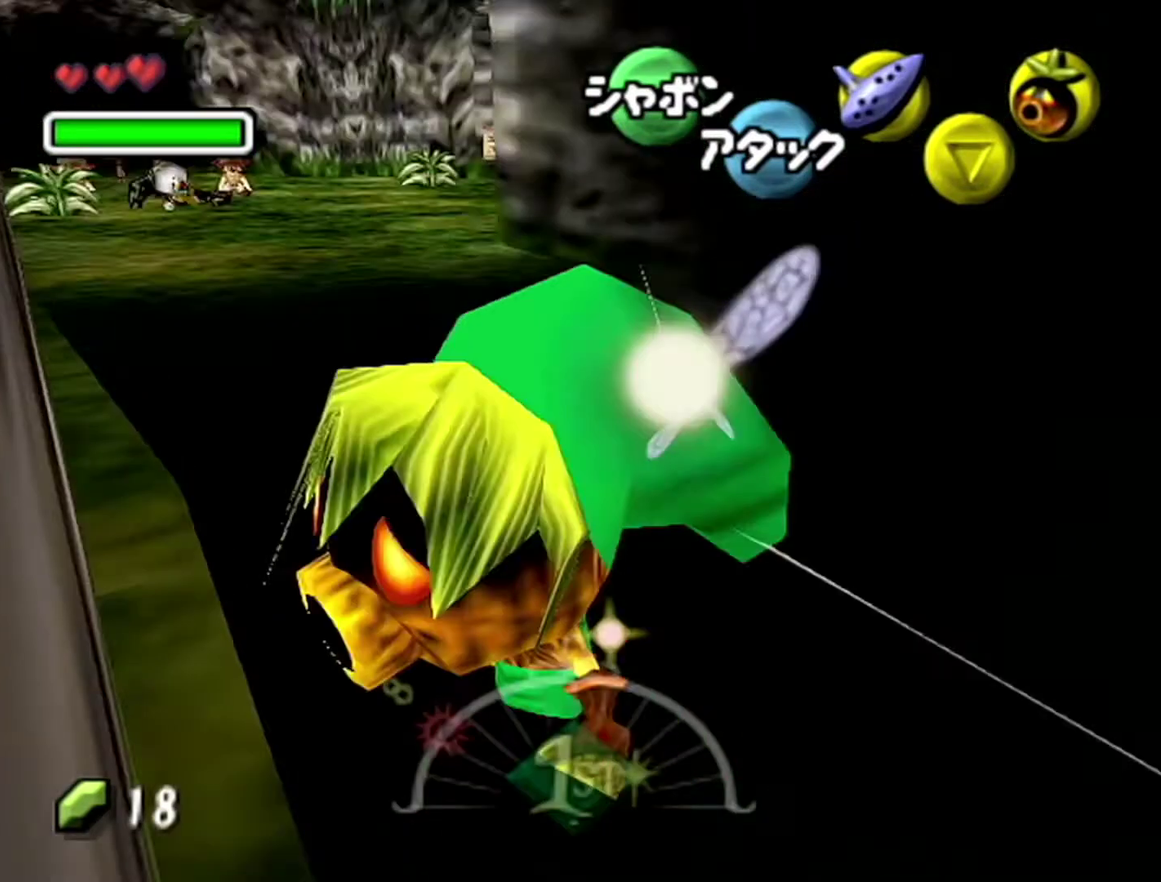
{"buttons": [], "left_stick": "up", "events": [[50, "A", "up"], [267, "left_stick", "up"]]}
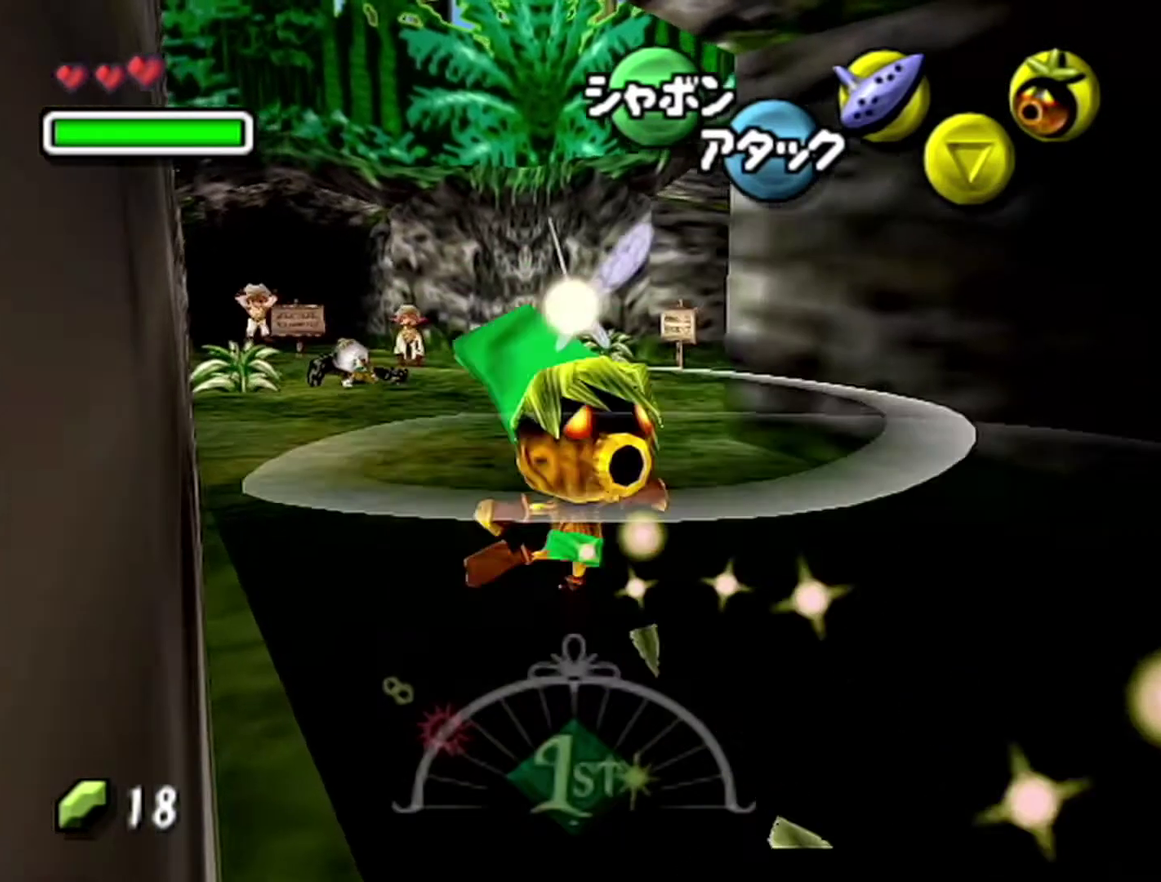
{"buttons": ["A"], "left_stick": "up", "events": [[117, "A", "down"], [333, "A", "up"], [400, "A", "down"]]}
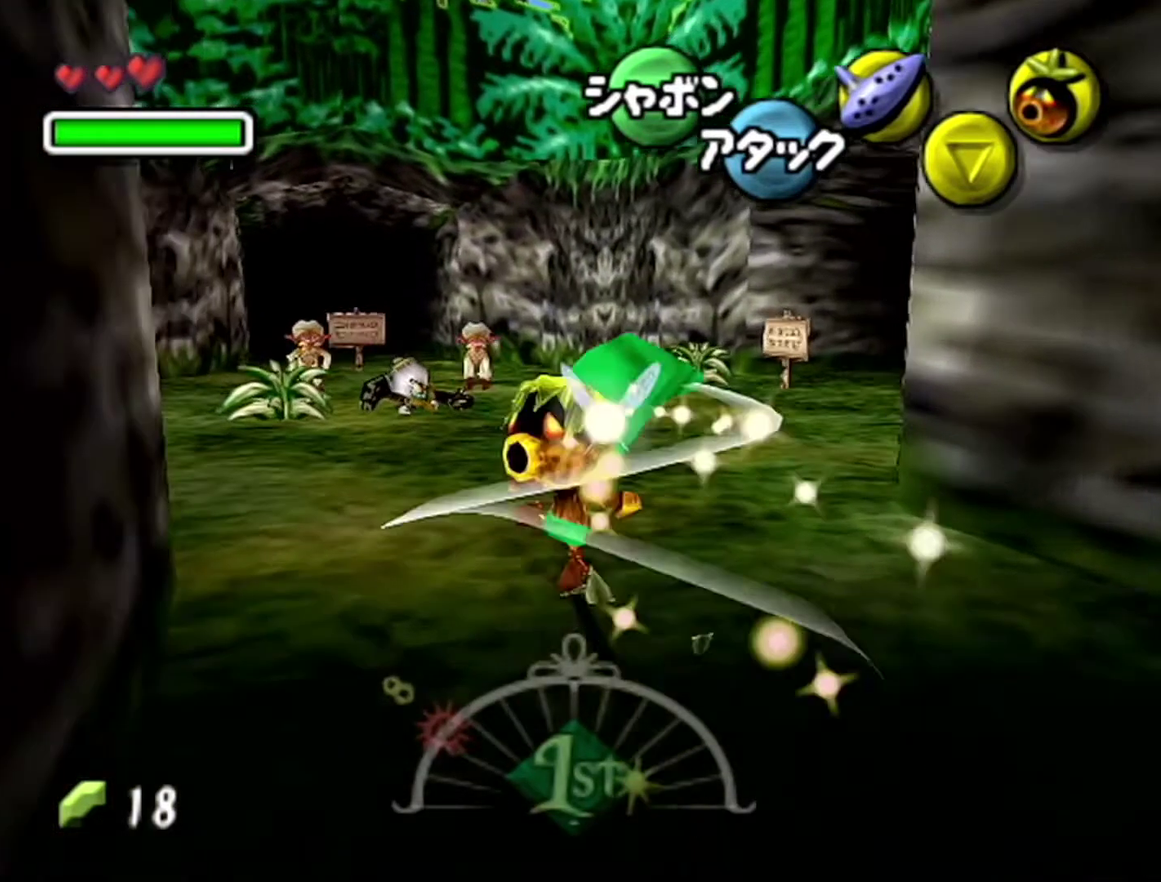
{"buttons": [], "left_stick": "up", "events": [[50, "A", "up"], [267, "C_RIGHT", "down"], [333, "C_RIGHT", "up"]]}
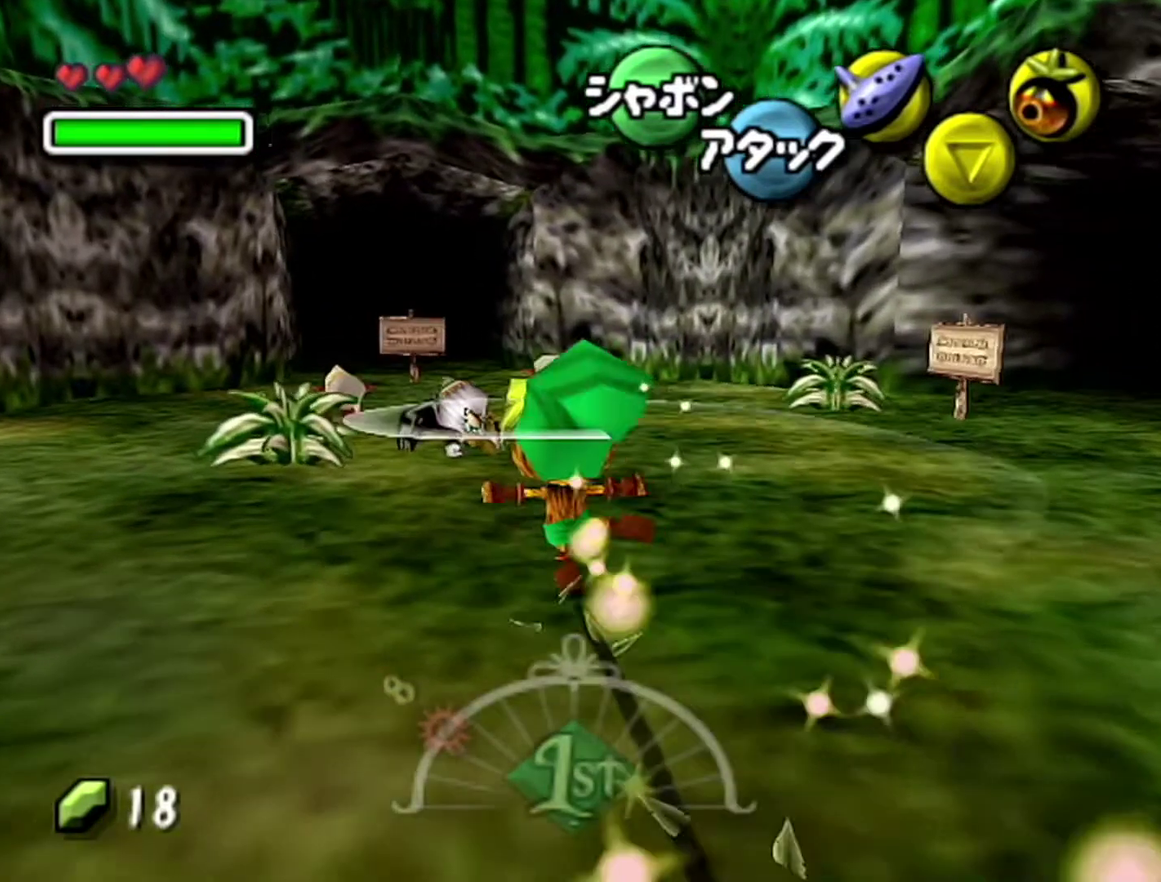
{"buttons": ["B"], "left_stick": "up", "events": [[50, "C_RIGHT", "down"], [117, "C_RIGHT", "up"], [433, "B", "down"]]}
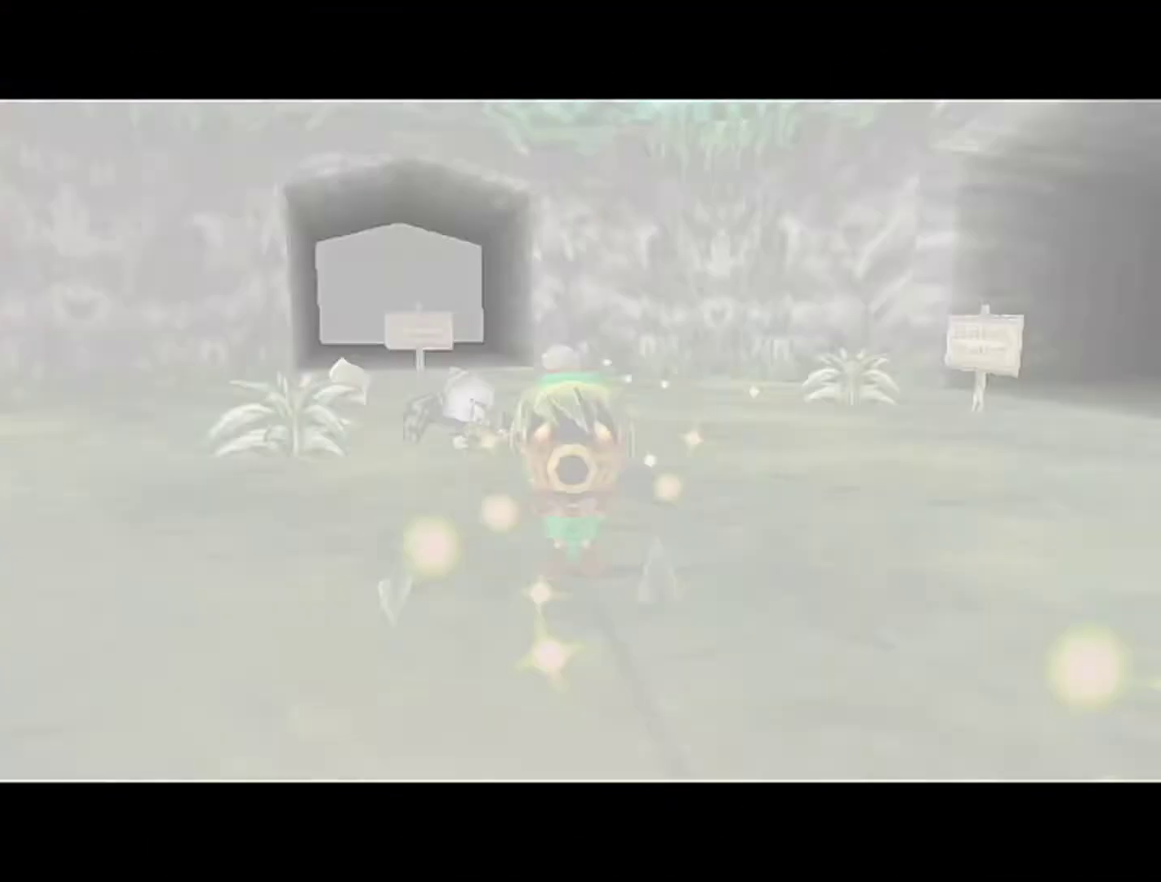
{"buttons": [], "left_stick": "up", "events": [[83, "A", "down"], [250, "A", "up"], [250, "B", "up"]]}
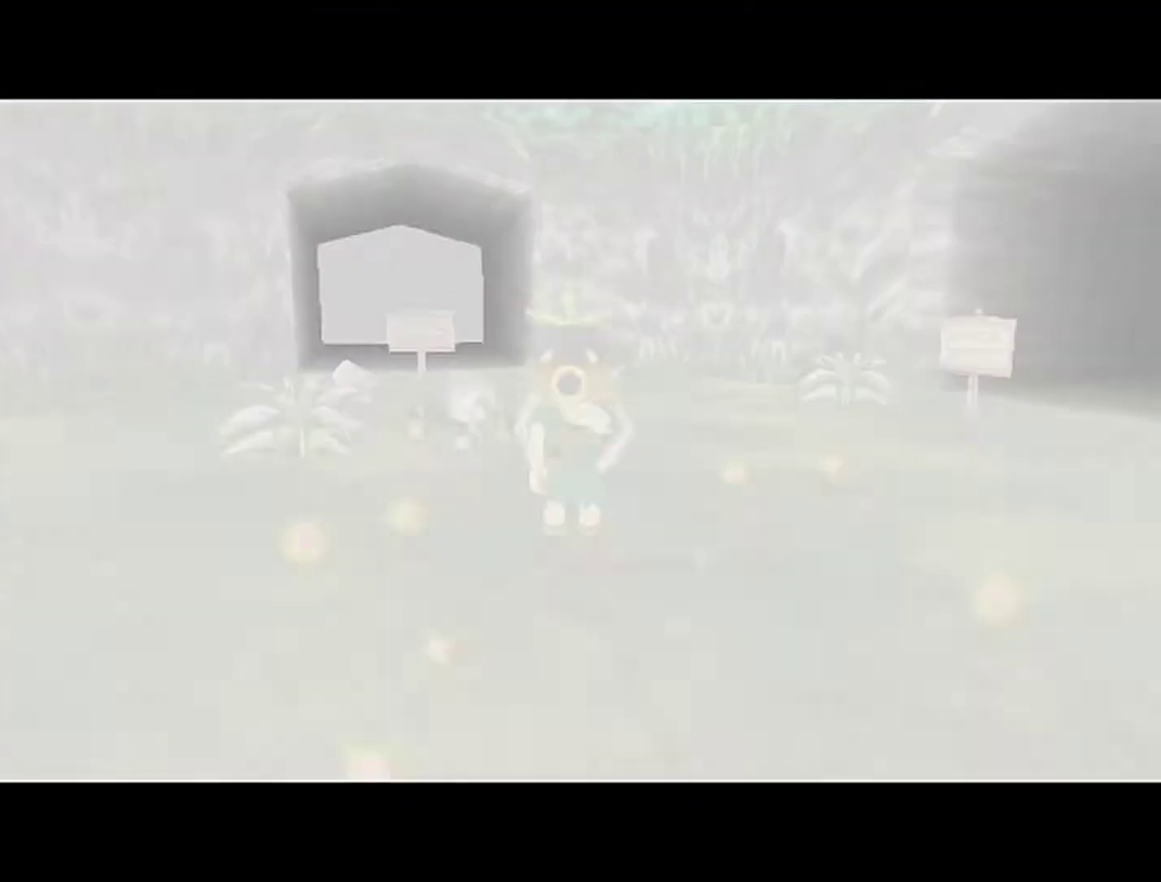
{"buttons": [], "left_stick": "up-left", "events": [[267, "left_stick", "up-left"], [333, "A", "down"], [433, "A", "up"]]}
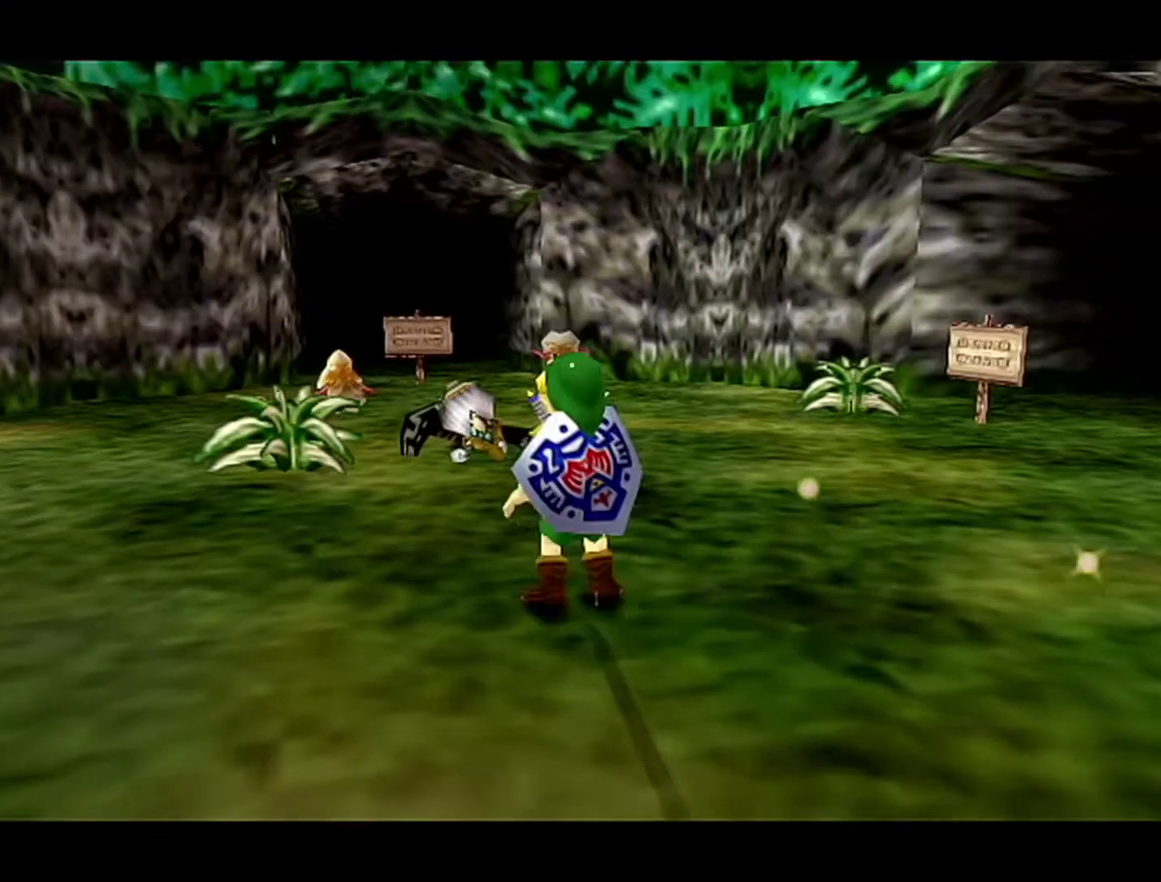
{"buttons": [], "left_stick": "up", "events": [[17, "A", "down"], [83, "A", "up"], [183, "A", "down"], [283, "A", "up"], [333, "A", "down"], [400, "A", "up"], [467, "left_stick", "up"]]}